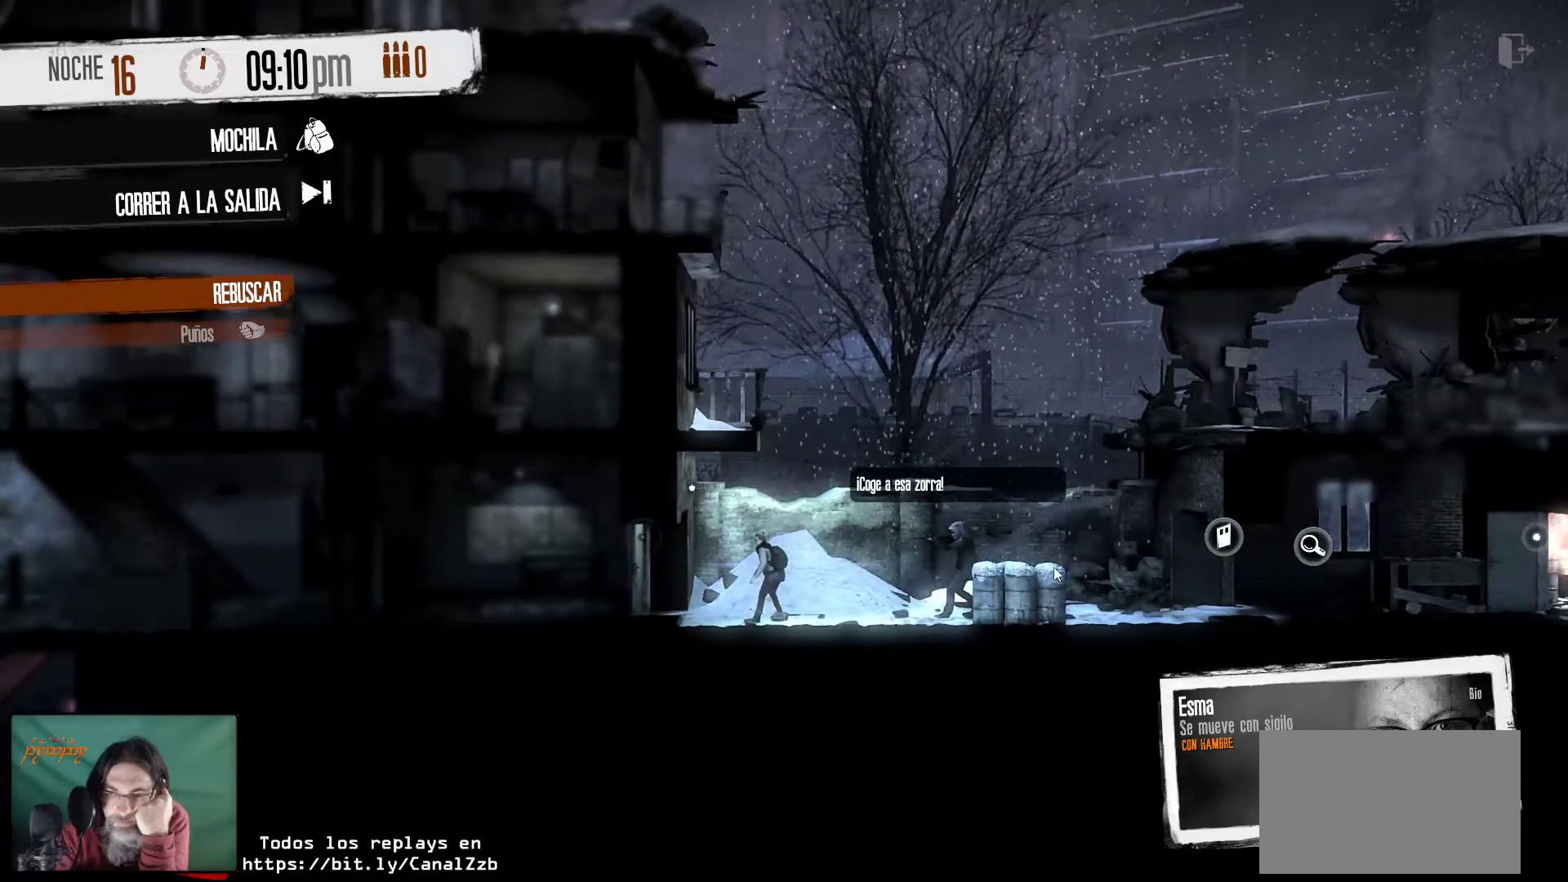
Gameplay with keyboard and mouse; each line is a JSON object with the keys and mouse buttons held at the frame after it. "events" lists presses ("down") and releases ("up") of "1", "2", "3", "4", "5", "a", "alt", "c", "caps_lock", "ctrl", "d", "e", "f", "g", "q", "r", "s", "shift", "space", "t", "tab", "v", "w", "x", "z", "mouse_left", "mouse_wheel" and "mouse_right" between this image and that frame as [ms after this image, input, new state], when the widget could be followed in between. "mouse_left", "mouse_wheel", "mouse_right" = the "left", "wheel", "right" buttons of the "mouse" list. No other keys are recorded. "wheel" means that the mouse wheel is clicked or scrolled. "mouse_move" is the direction in which the mouse moves at that frame (one of eight, or "still"), when it could be read.
{"keys": [], "mouse": [], "mouse_move": "still", "events": []}
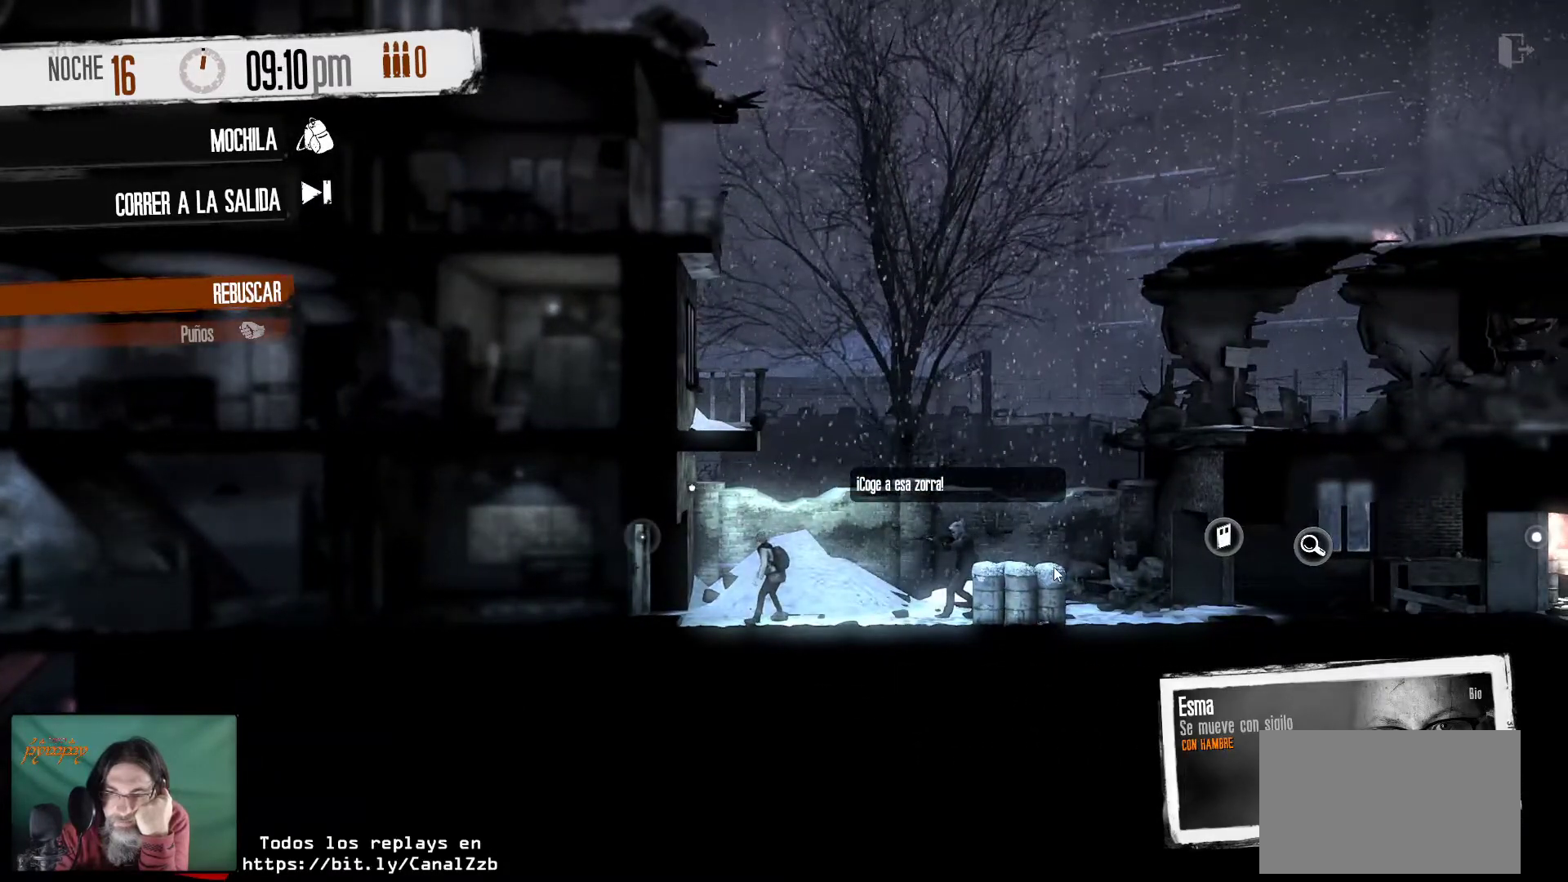
{"keys": [], "mouse": [], "mouse_move": "still", "events": []}
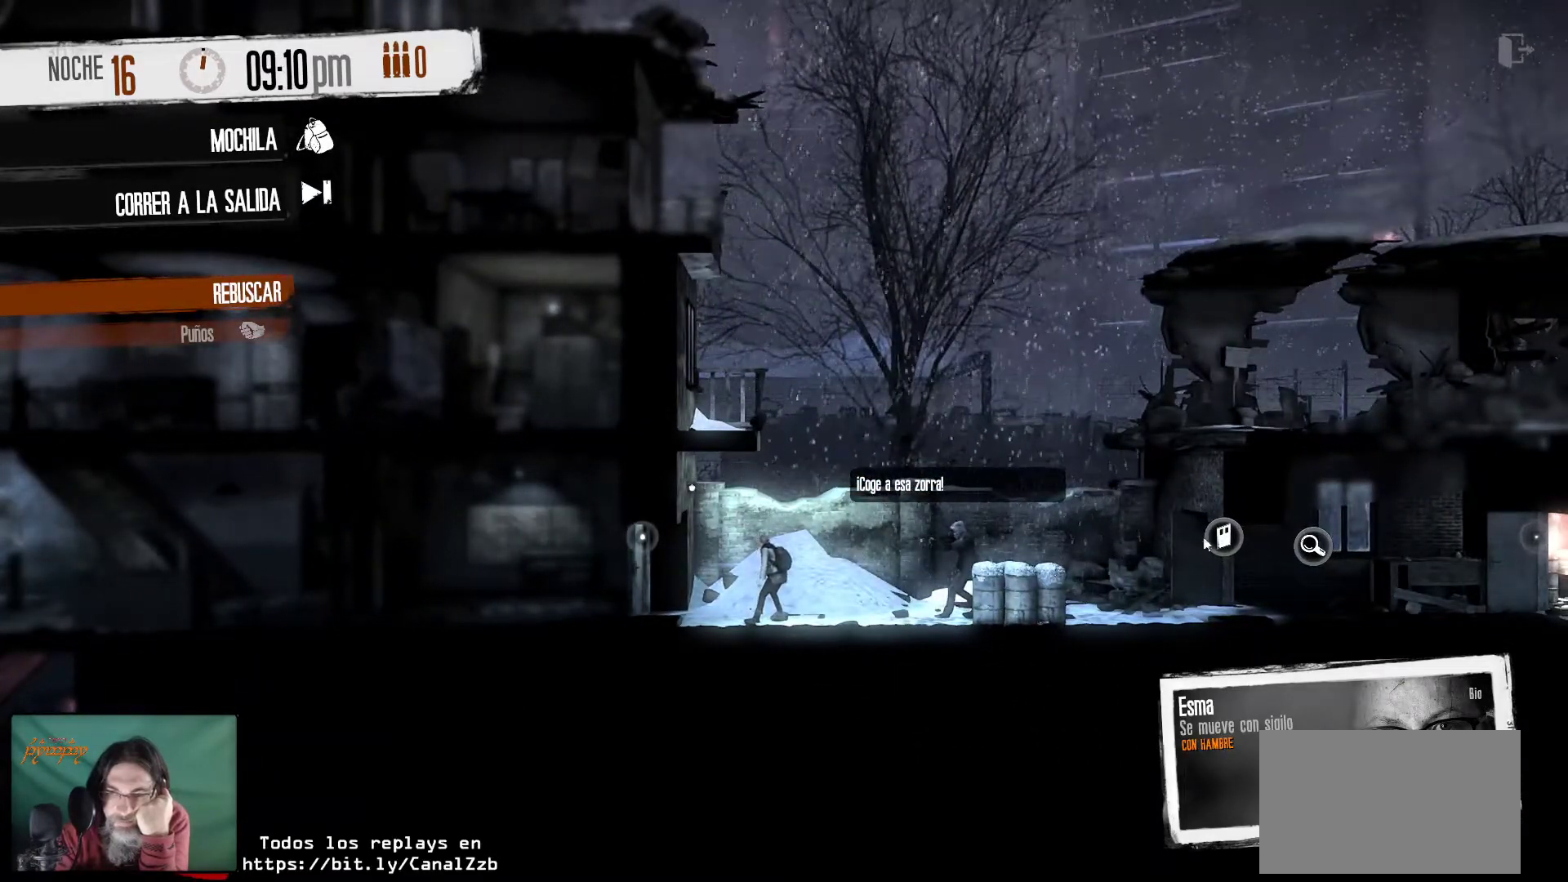
{"keys": [], "mouse": [], "mouse_move": "up", "events": []}
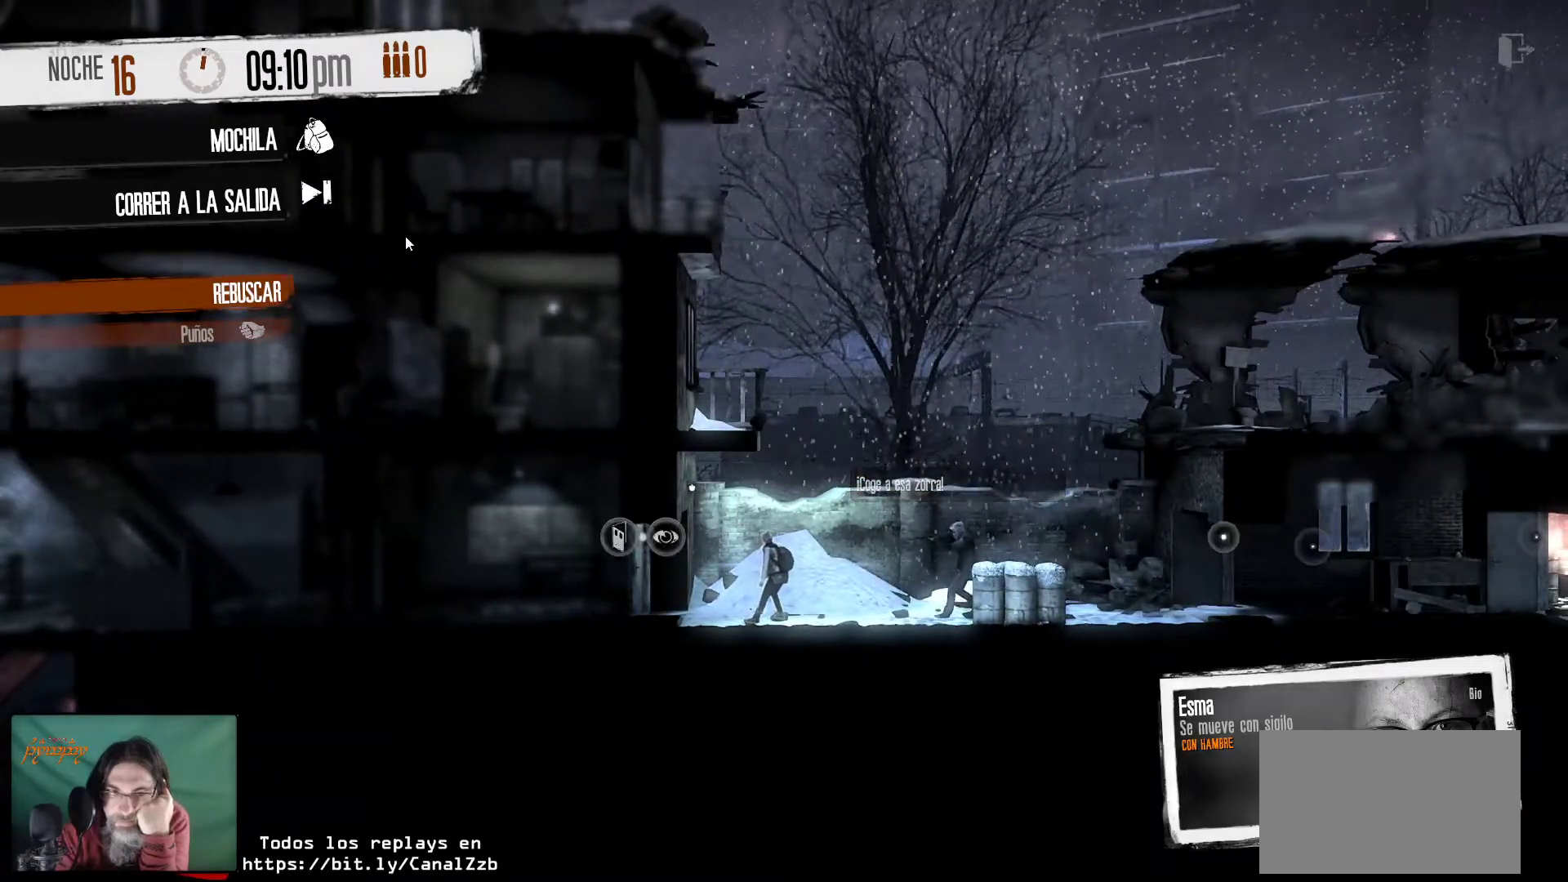
{"keys": [], "mouse": [], "mouse_move": "still", "events": []}
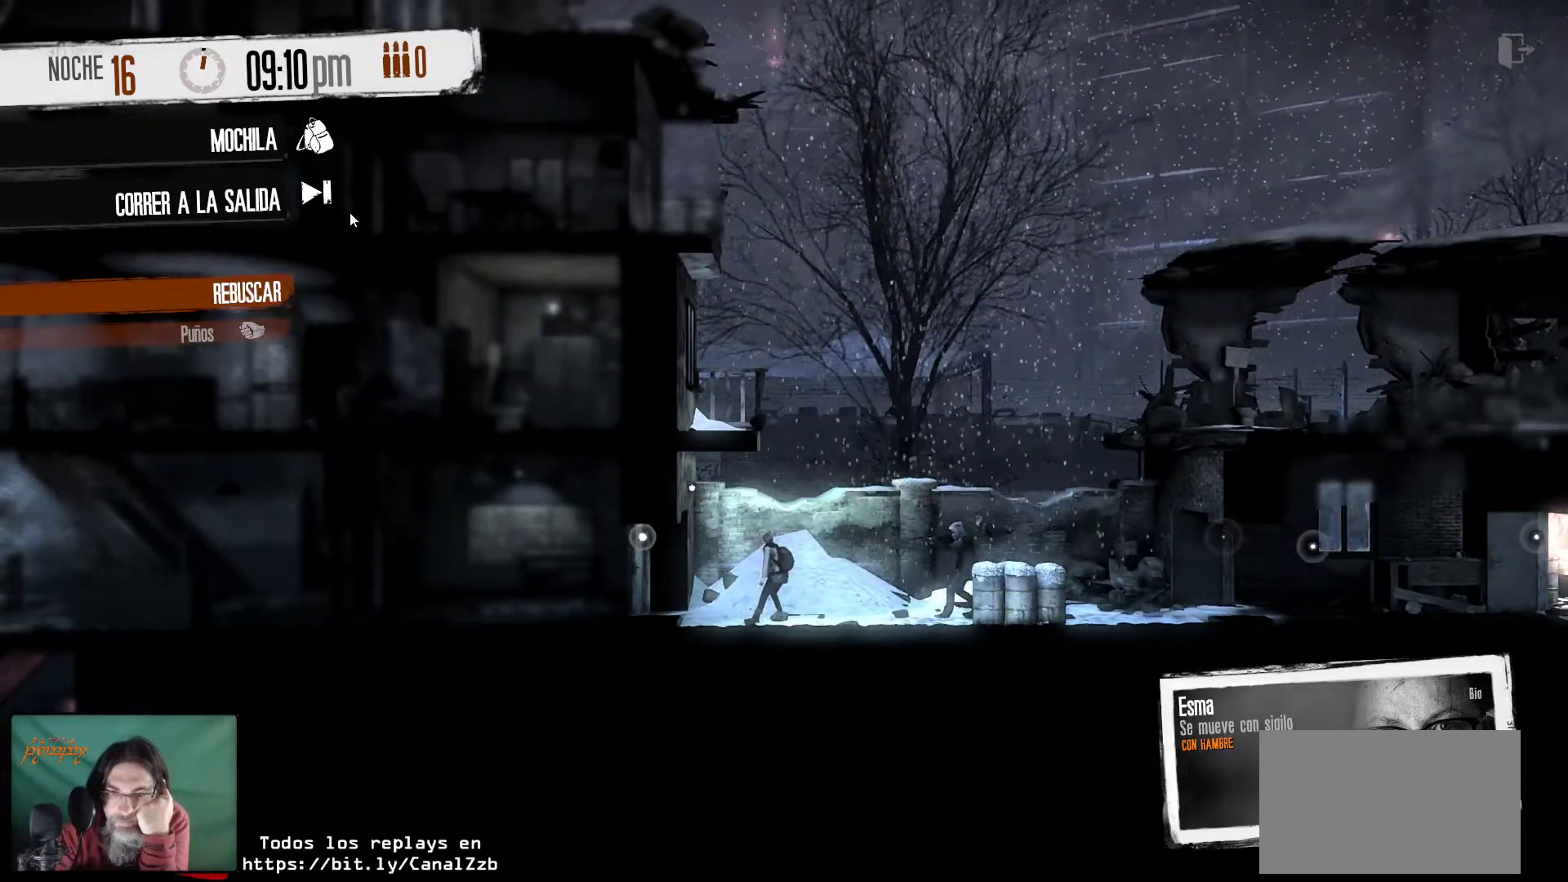
{"keys": [], "mouse": [], "mouse_move": "still", "events": []}
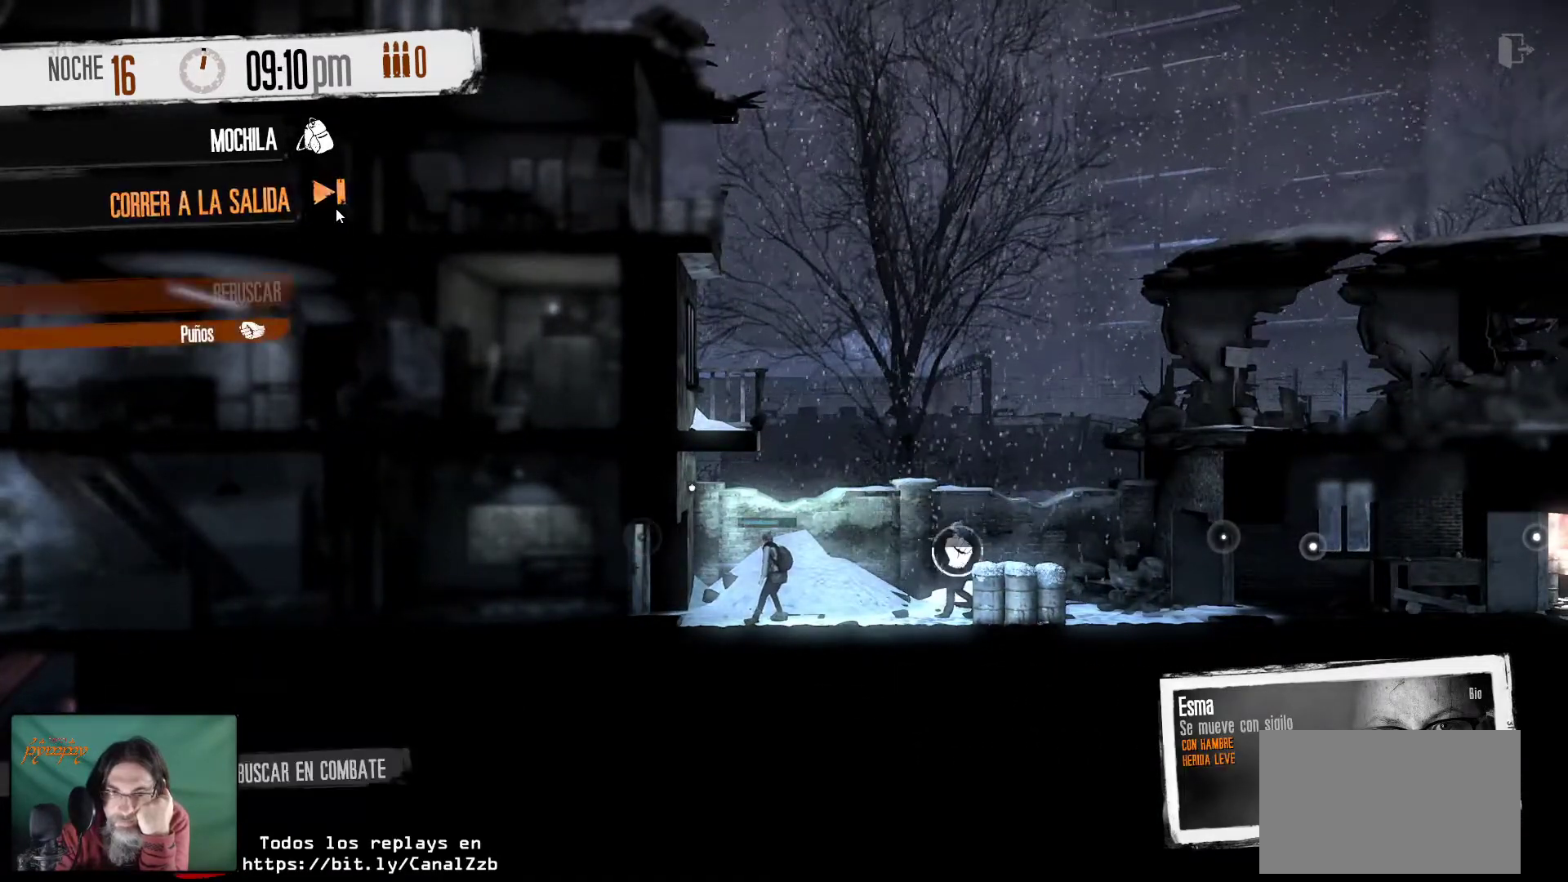
{"keys": [], "mouse": ["left"], "mouse_move": "down", "events": [[400, "mouse_left", "down"]]}
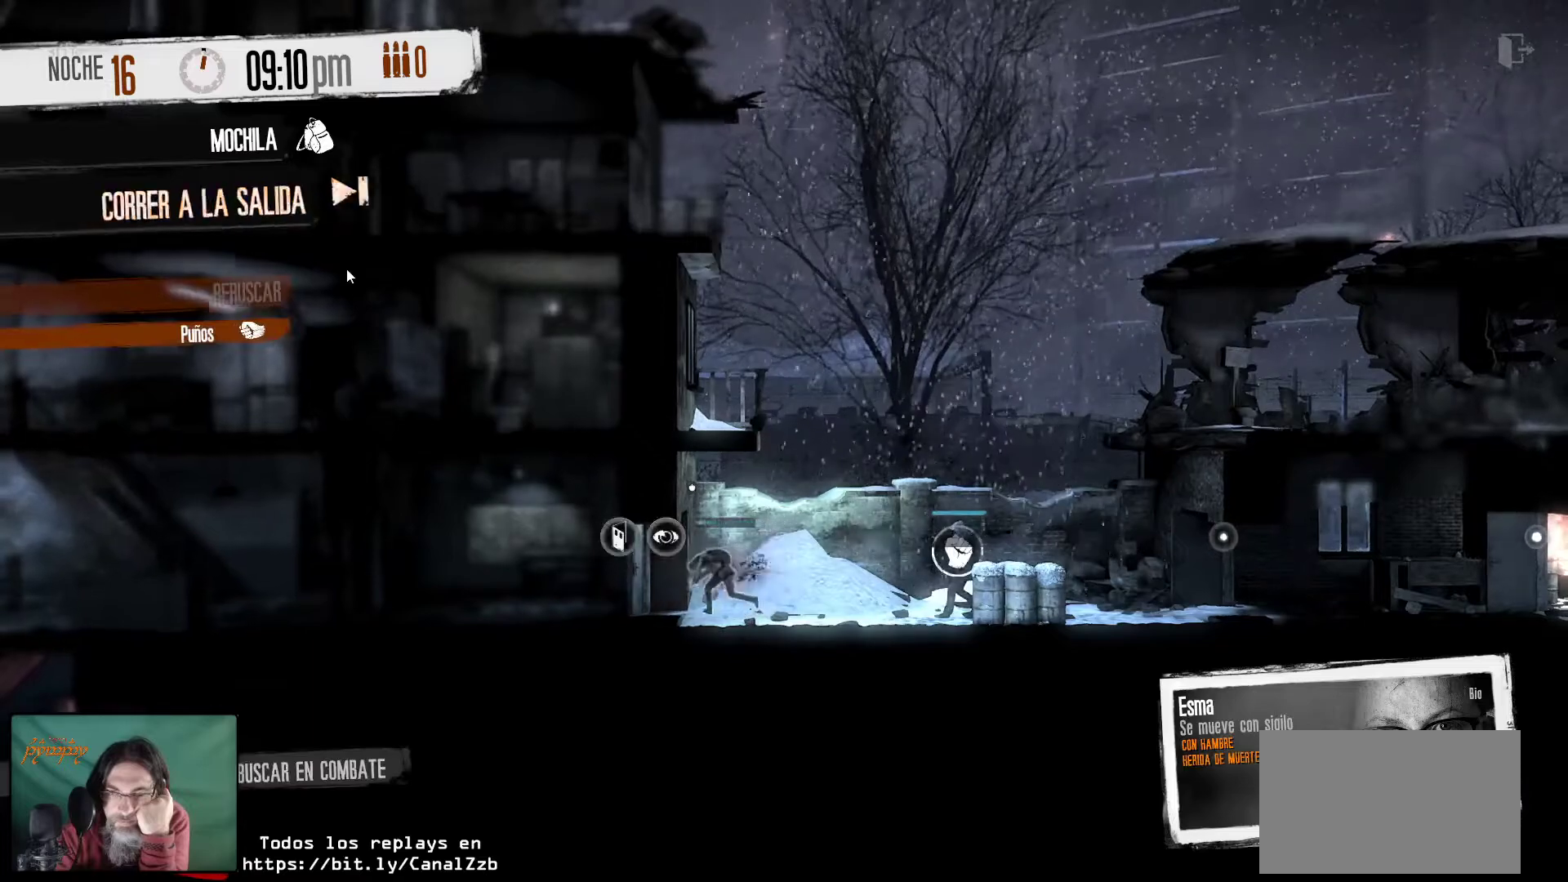
{"keys": [], "mouse": [], "mouse_move": "still", "events": [[33, "mouse_left", "up"]]}
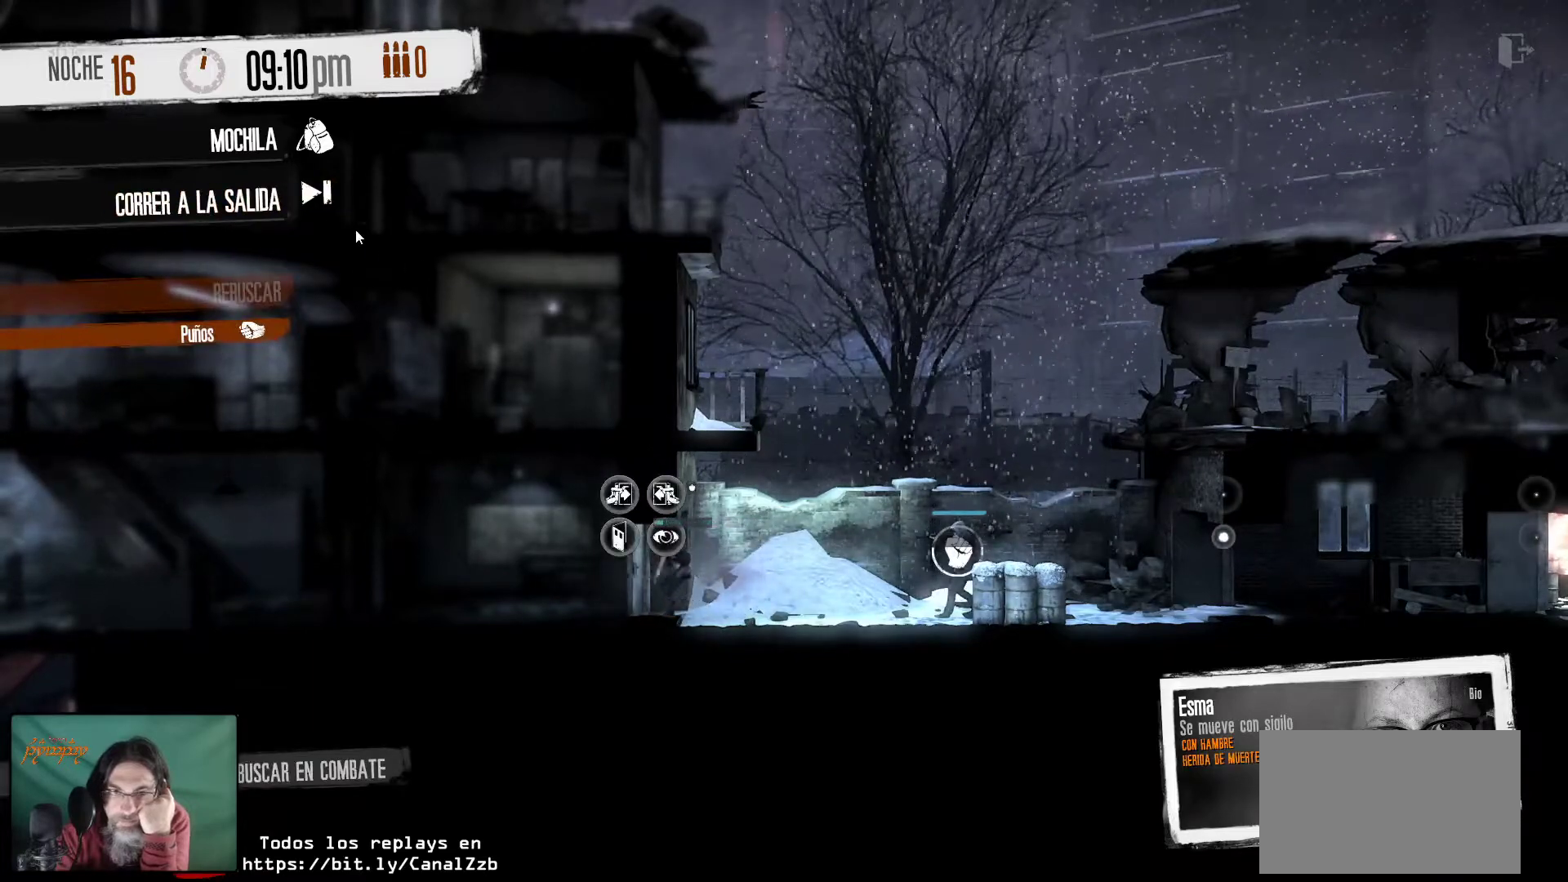
{"keys": [], "mouse": [], "mouse_move": "still", "events": [[200, "mouse_left", "down"], [283, "mouse_left", "up"]]}
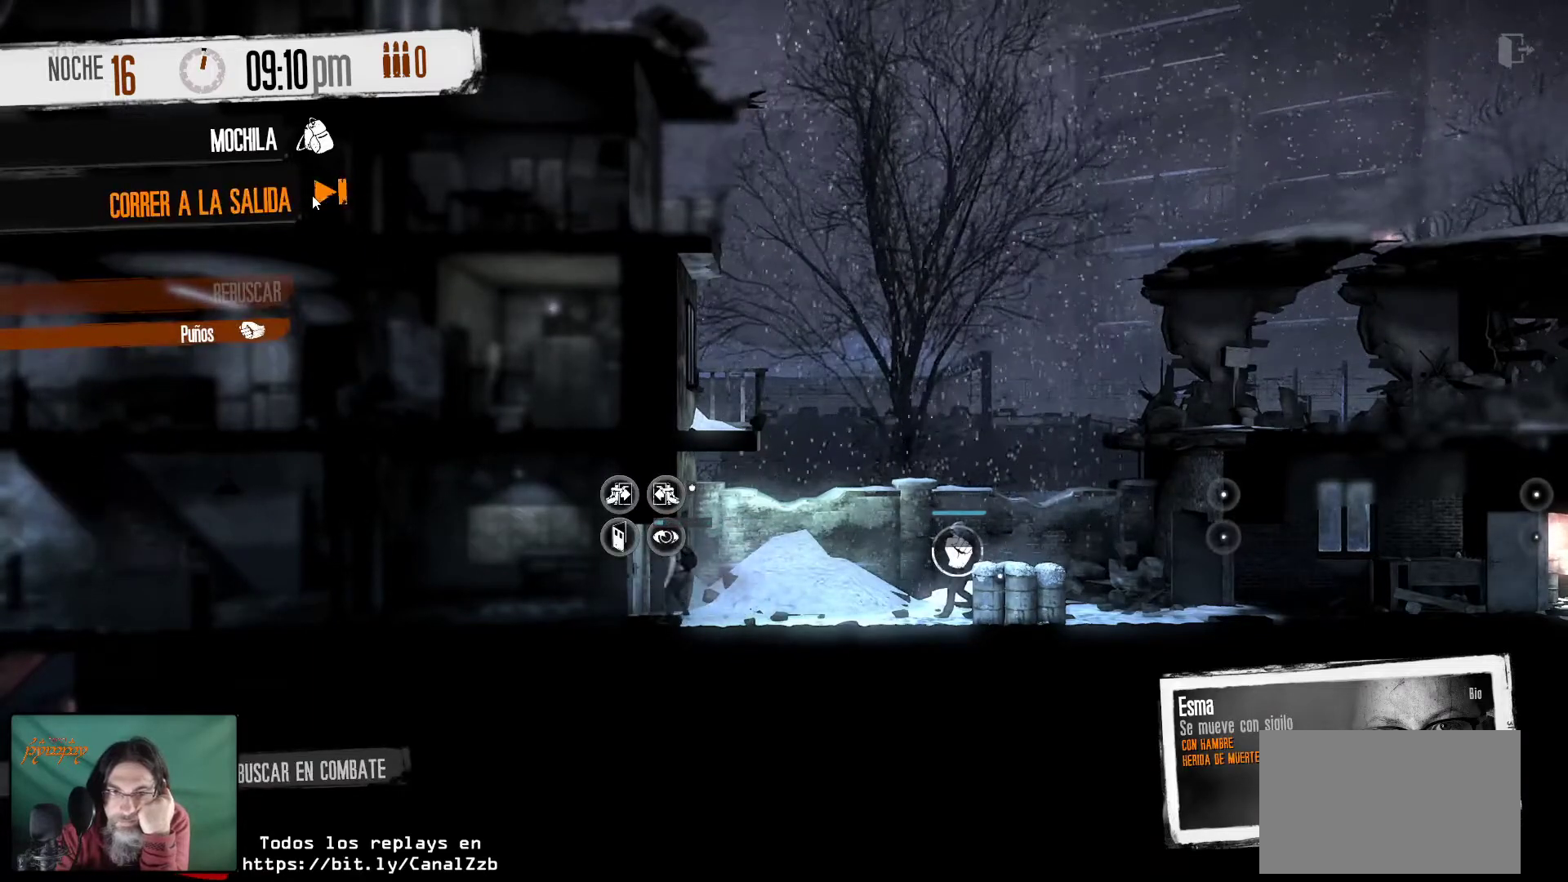
{"keys": [], "mouse": [], "mouse_move": "still", "events": []}
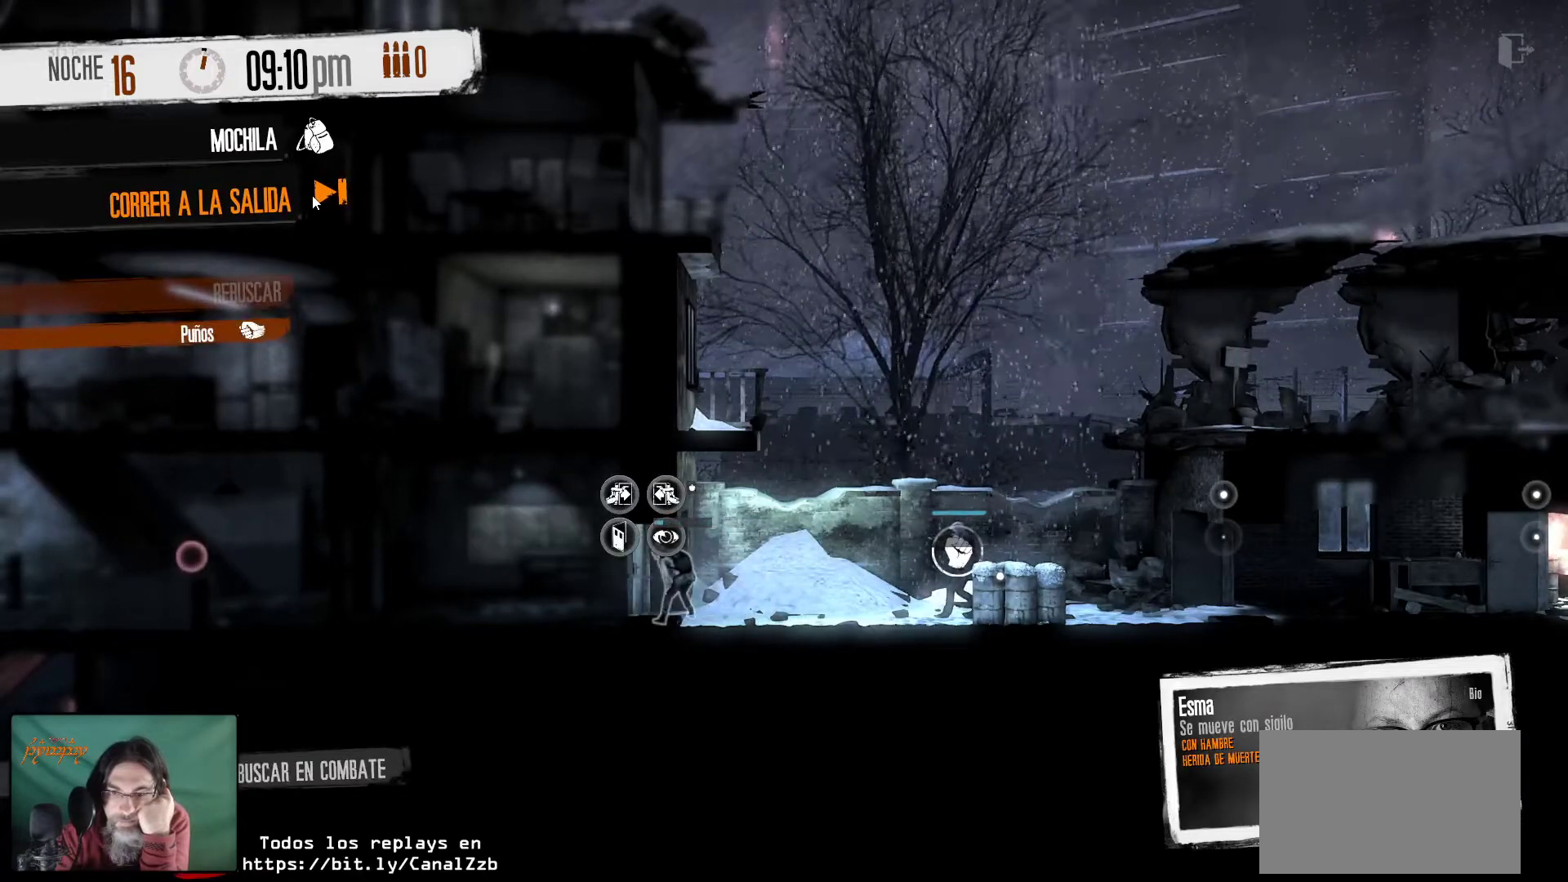
{"keys": [], "mouse": [], "mouse_move": "still", "events": []}
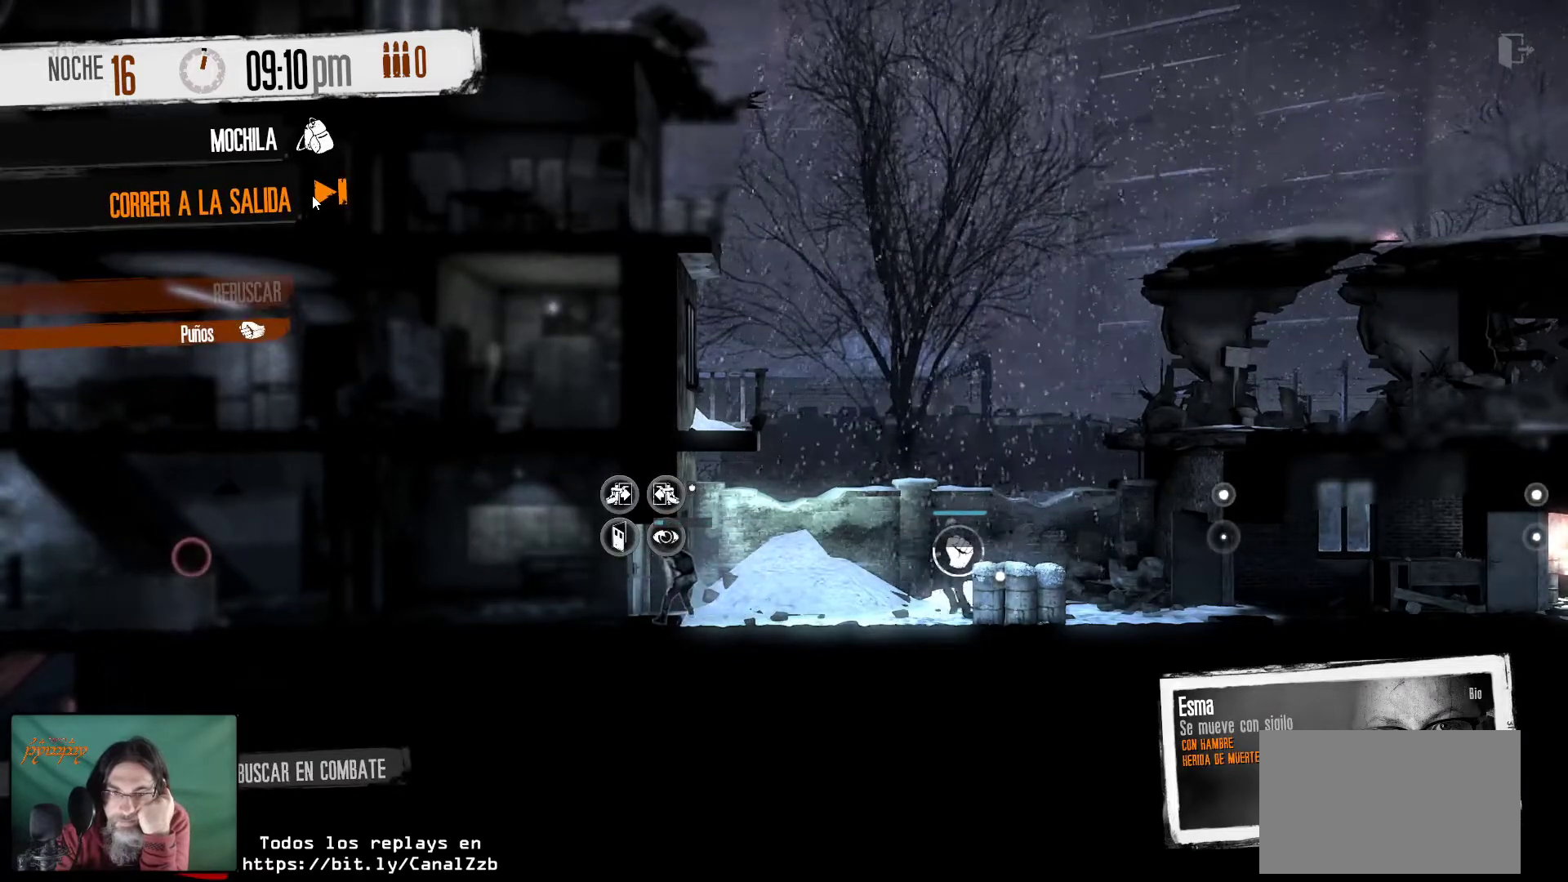
{"keys": [], "mouse": [], "mouse_move": "still", "events": []}
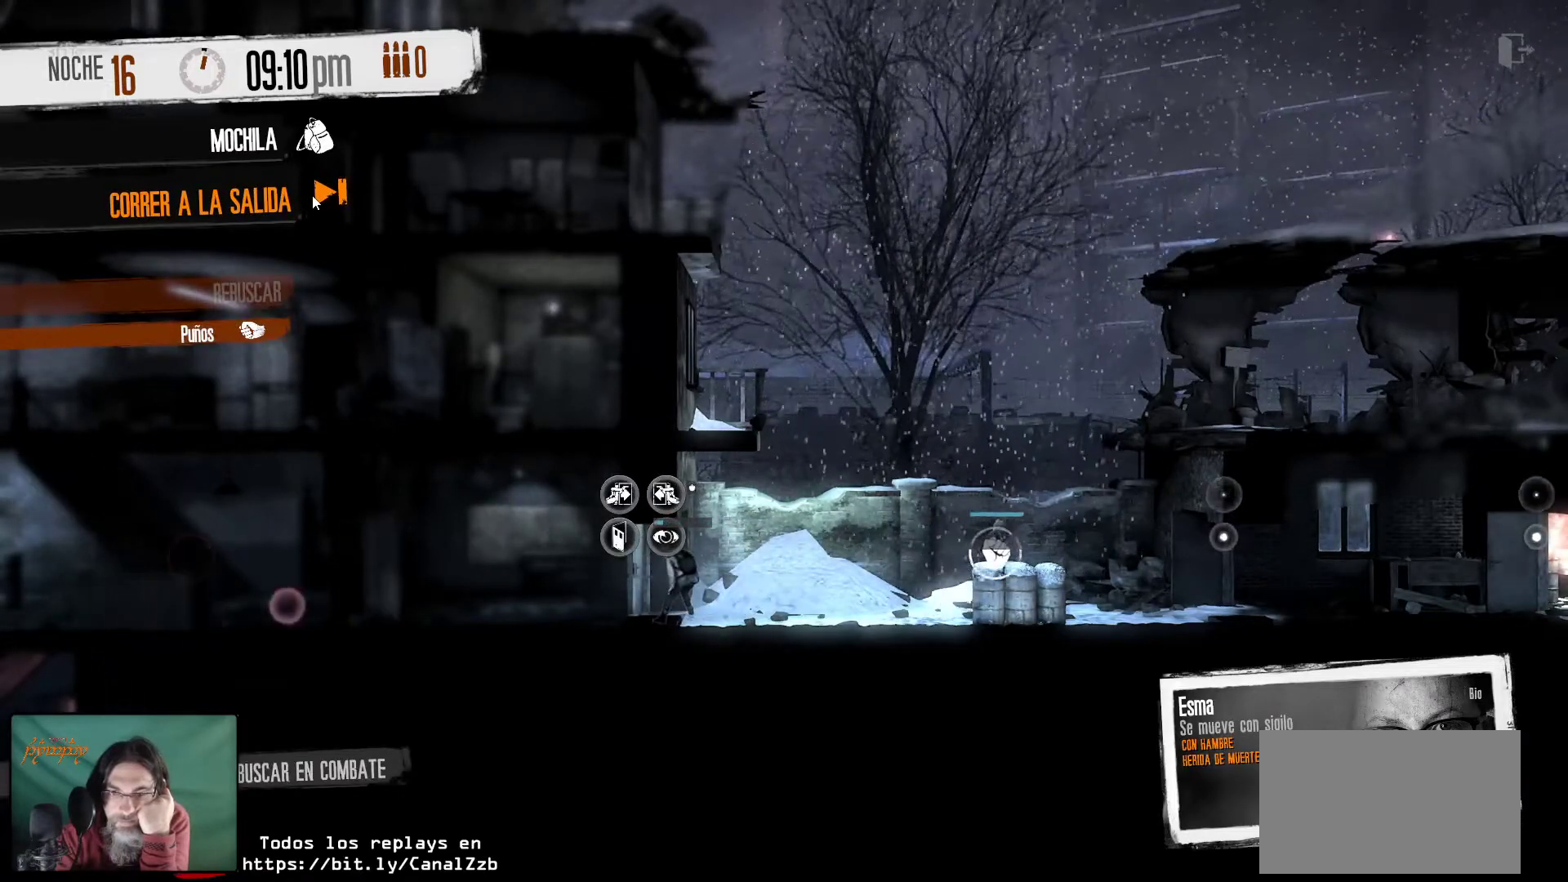
{"keys": [], "mouse": [], "mouse_move": "still", "events": []}
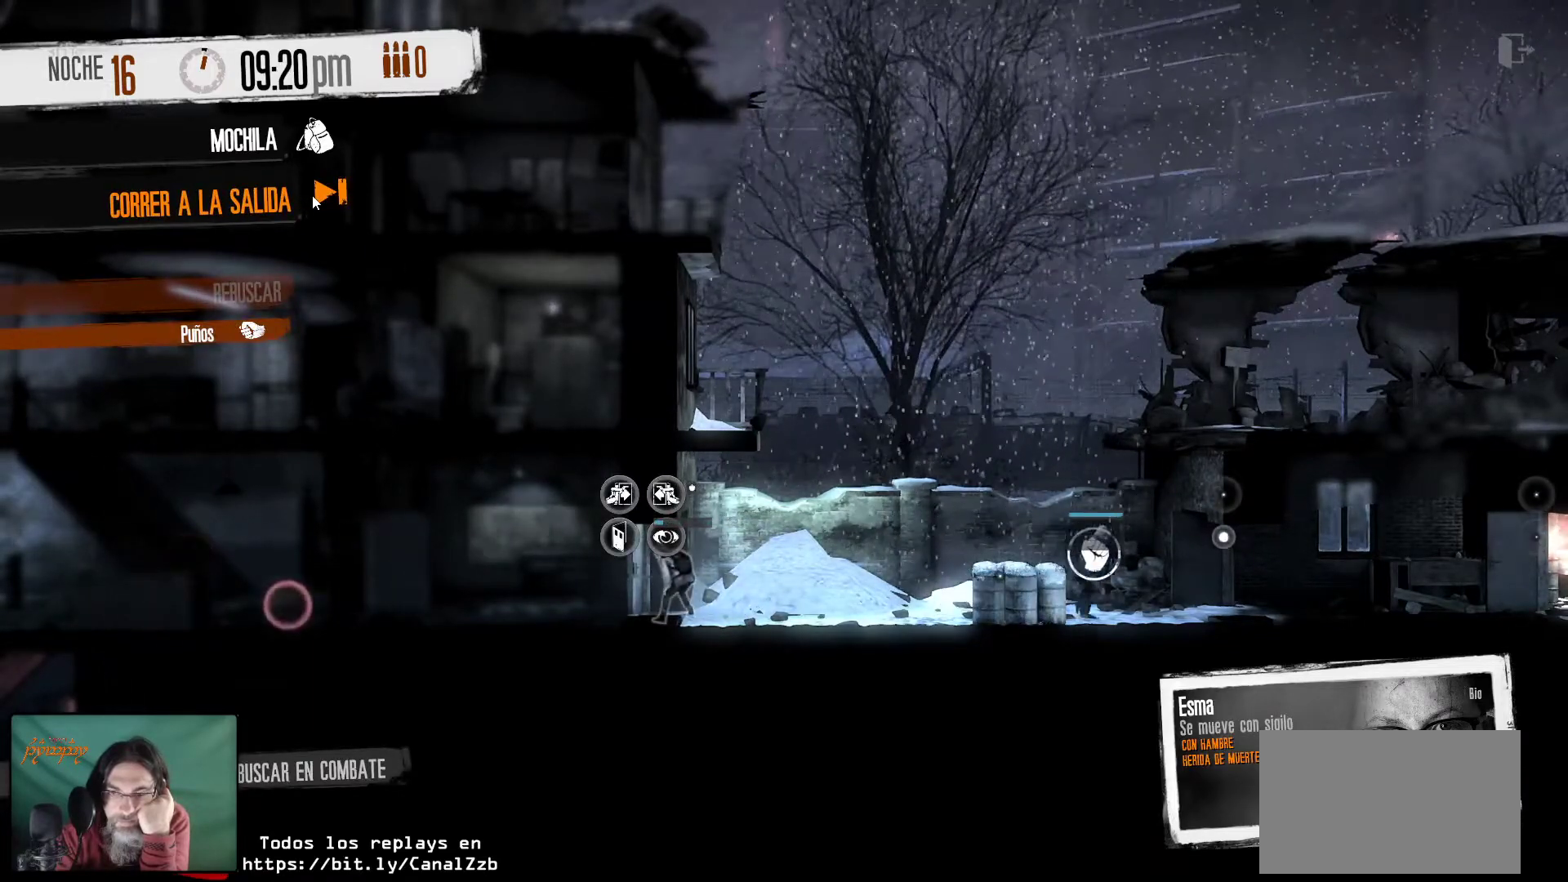
{"keys": [], "mouse": [], "mouse_move": "right", "events": [[367, "mouse_left", "down"], [500, "mouse_left", "up"]]}
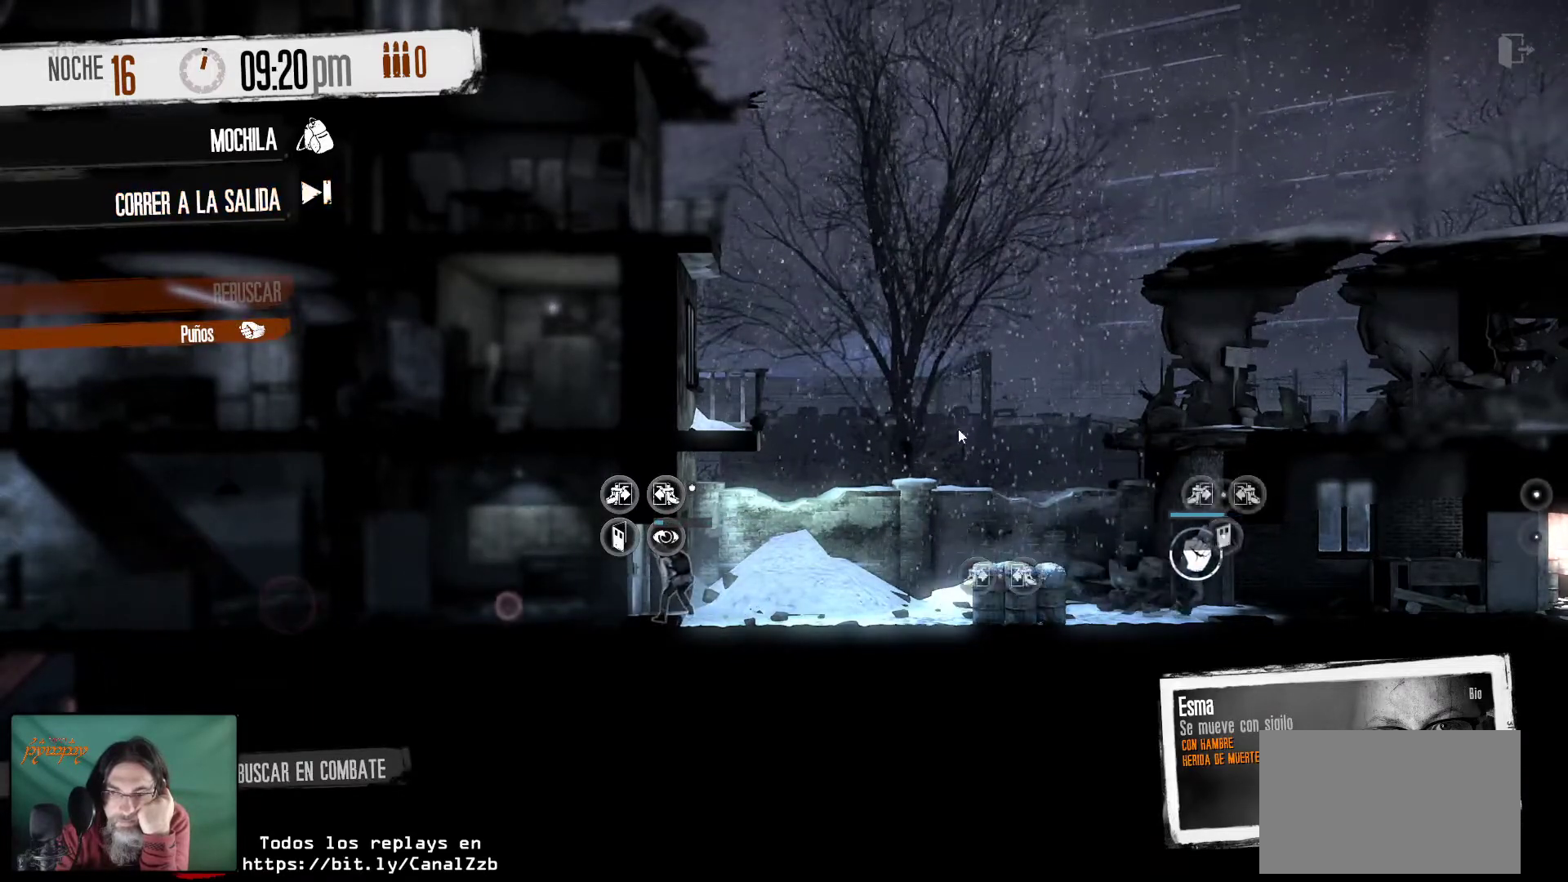
{"keys": [], "mouse": [], "mouse_move": "still", "events": [[250, "mouse_right", "down"], [433, "mouse_right", "up"]]}
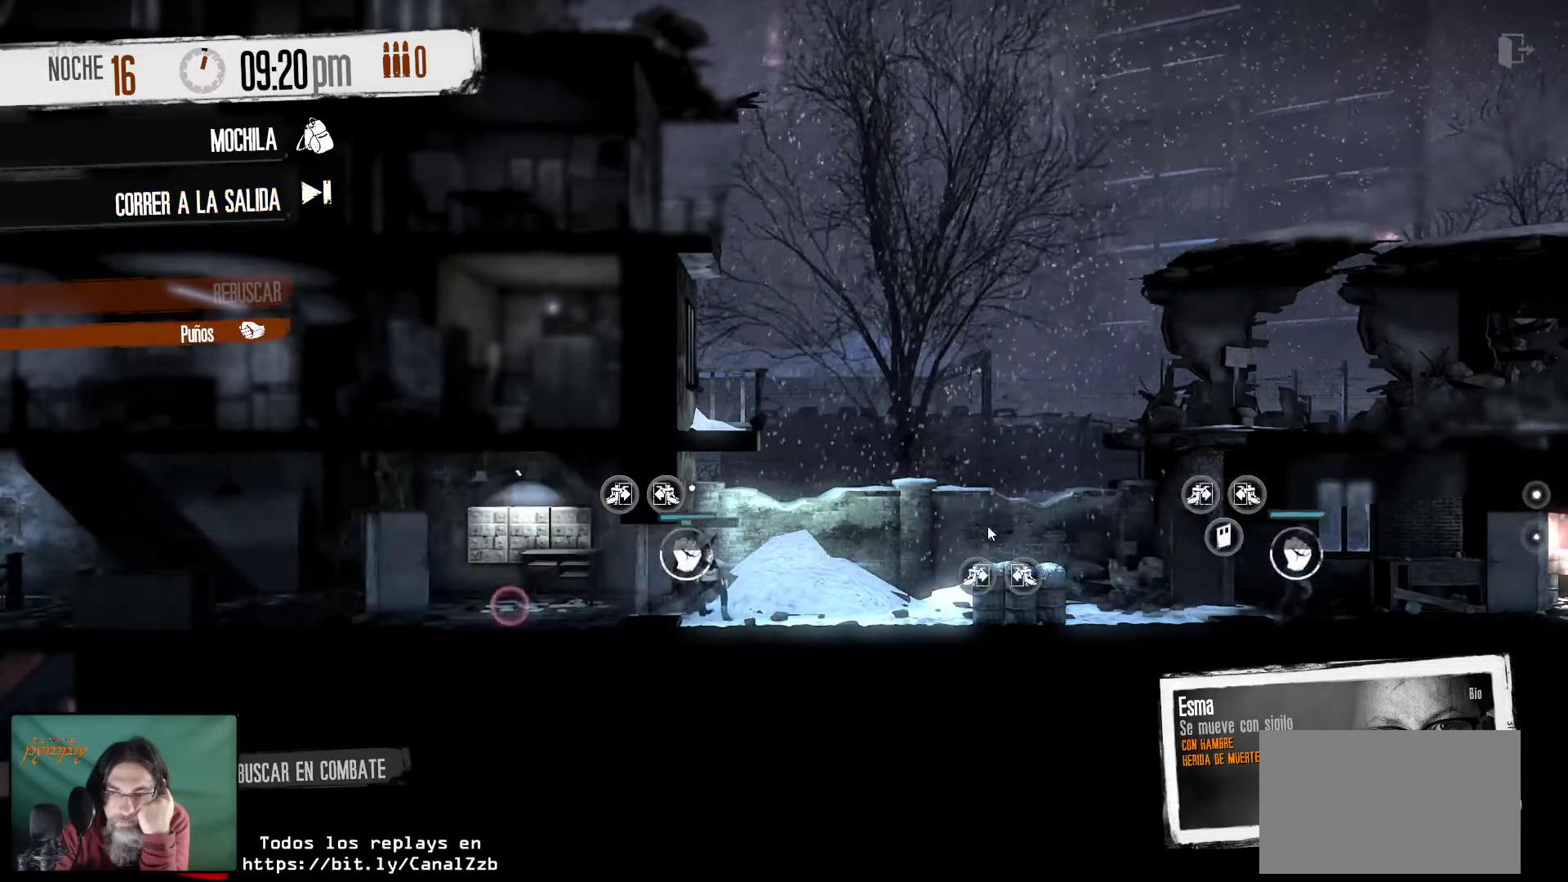
{"keys": [], "mouse": [], "mouse_move": "left", "events": []}
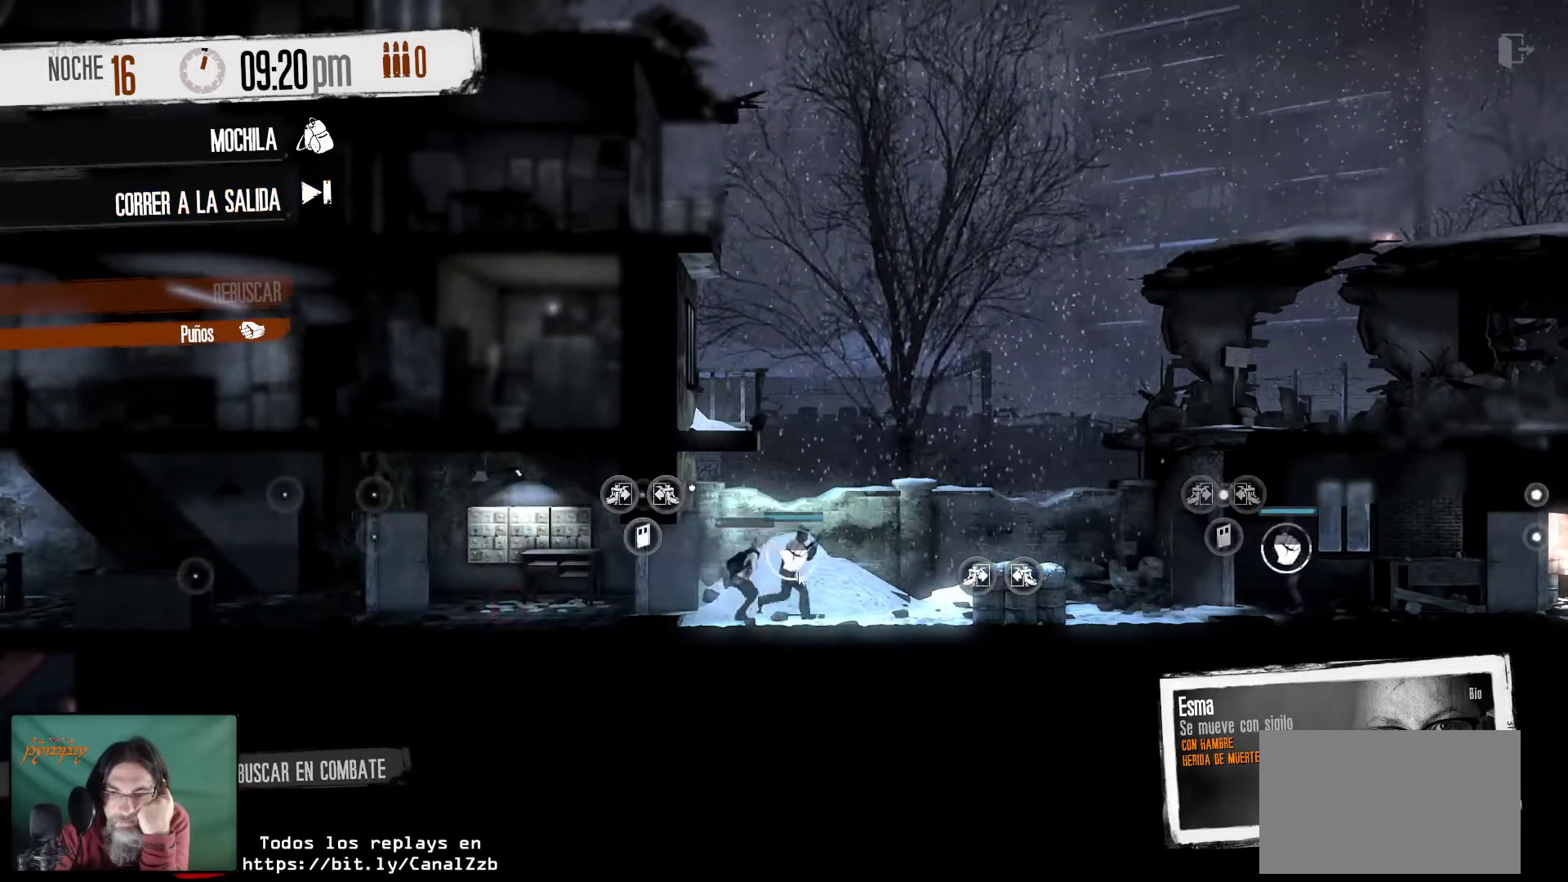
{"keys": [], "mouse": [], "mouse_move": "right", "events": [[133, "mouse_right", "down"], [267, "mouse_right", "up"]]}
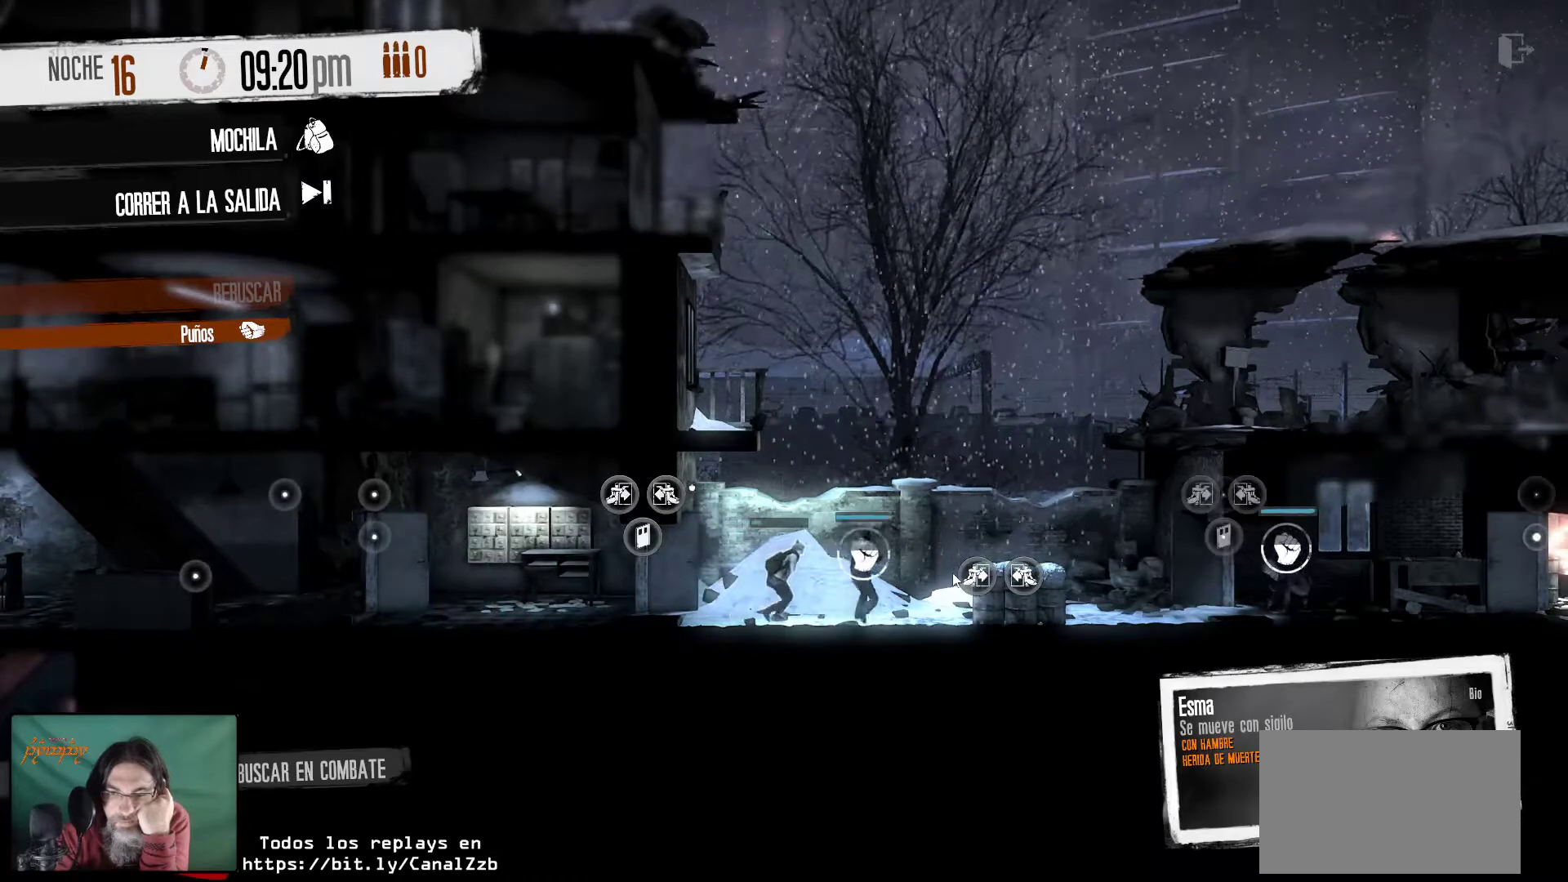
{"keys": [], "mouse": [], "mouse_move": "left", "events": [[50, "mouse_right", "down"], [200, "mouse_right", "up"]]}
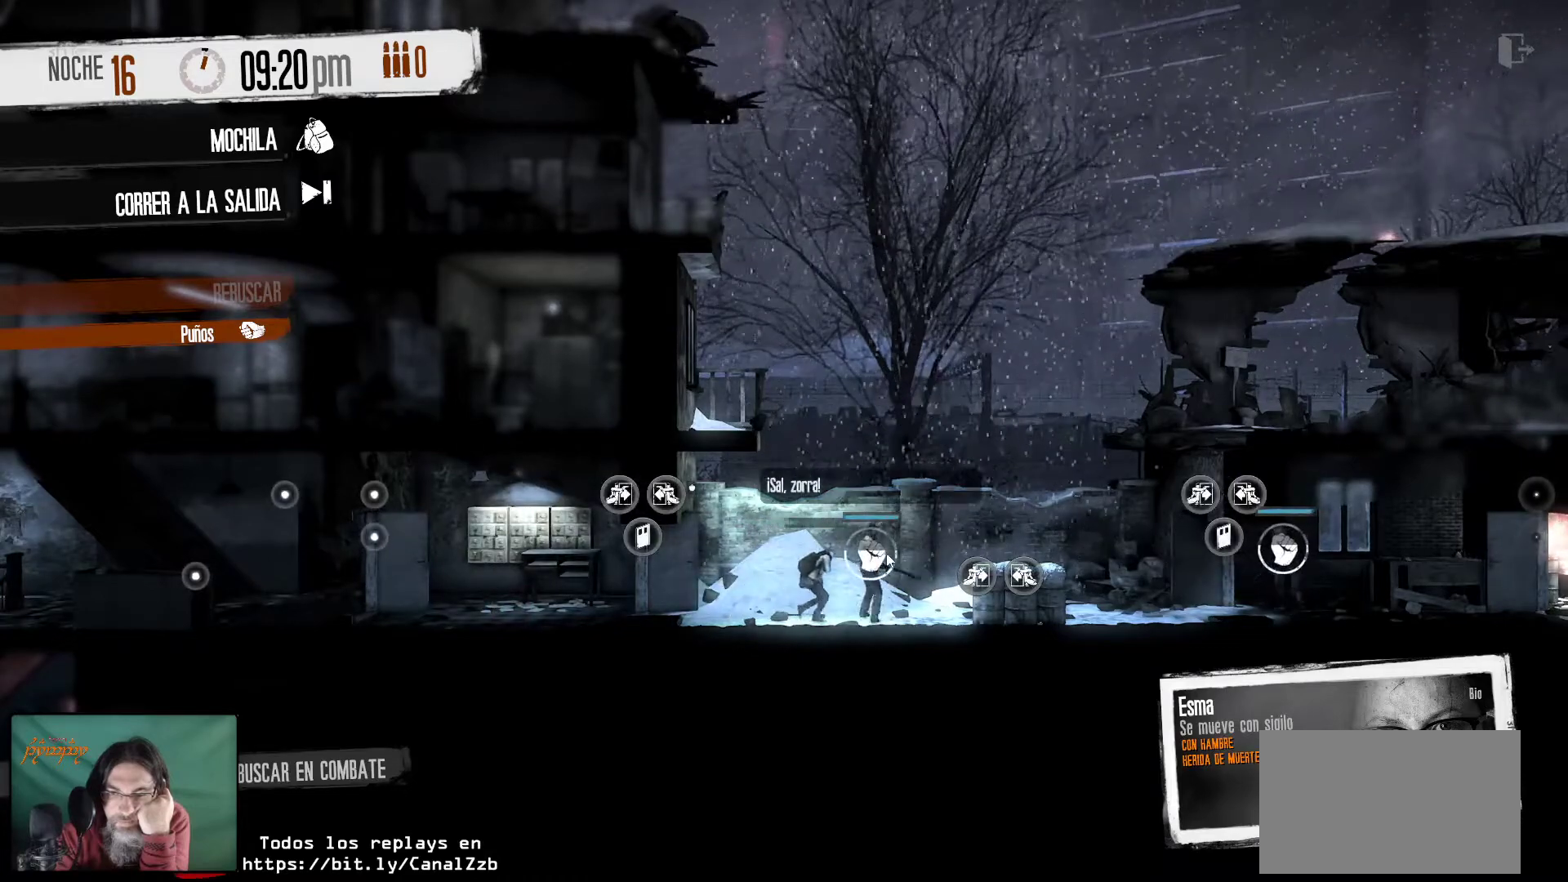
{"keys": [], "mouse": [], "mouse_move": "still", "events": [[167, "mouse_left", "down"], [250, "mouse_left", "up"]]}